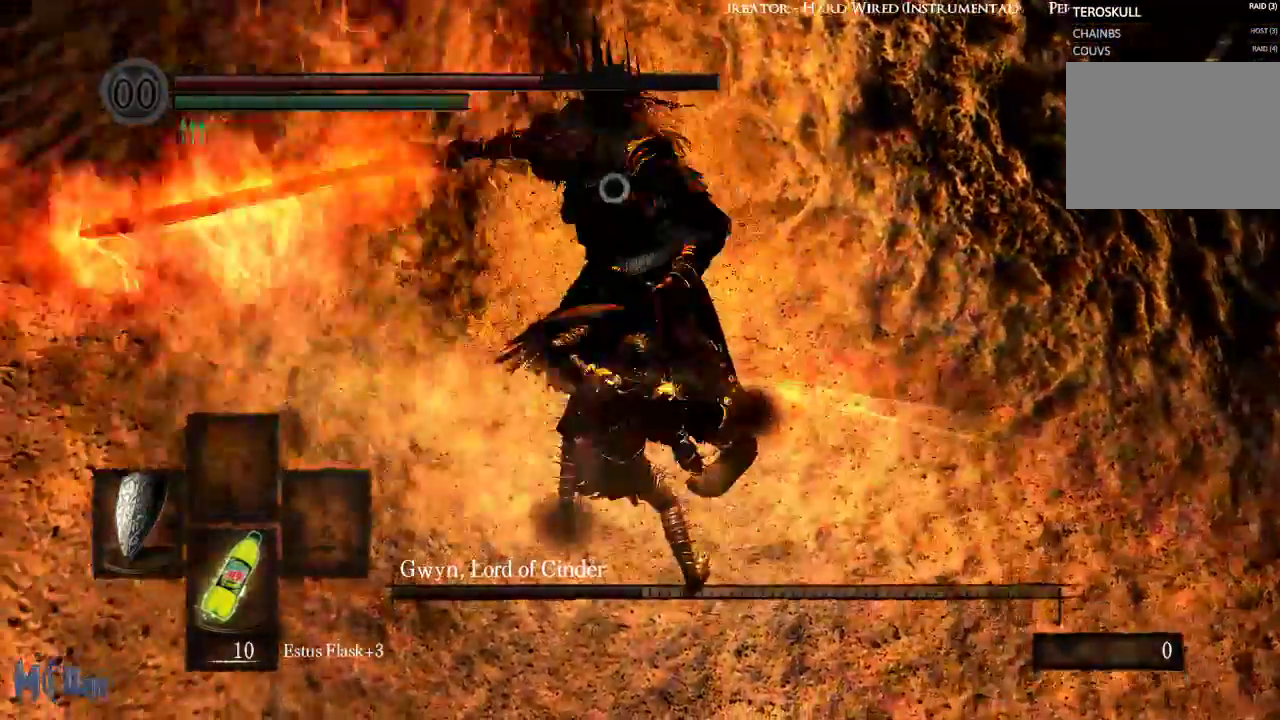
Gameplay with a controller (Xbox layout); each line is a JSON object with the inputs held at the frame after it. "events" lists button and stick changes between this image and that frame as [ms after this image, input, new state], when the widget could be followed in between. Not read: L3.
{"buttons": [], "left_stick": "right", "right_stick": "center", "events": [[33, "L1", "up"], [367, "left_stick", "right"]]}
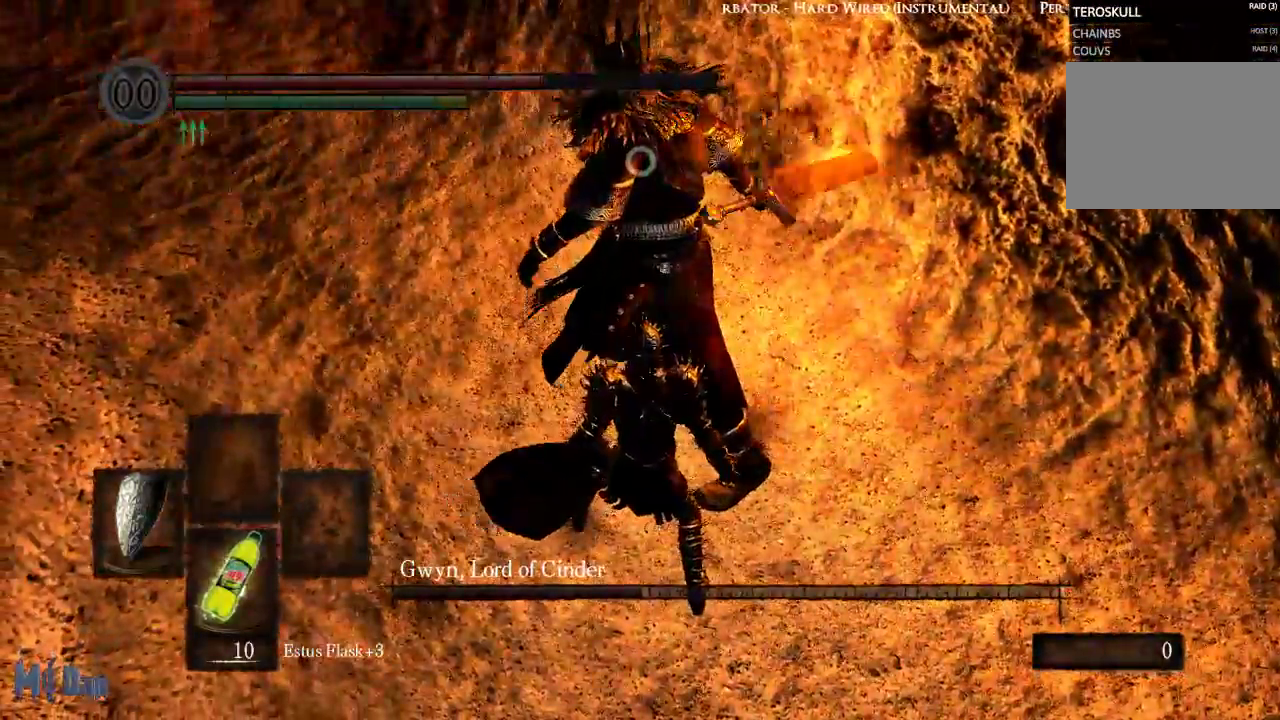
{"buttons": [], "left_stick": "center", "right_stick": "center", "events": [[17, "left_stick", "up-right"], [100, "B", "down"], [200, "B", "up"], [267, "B", "down"], [333, "B", "up"], [383, "left_stick", "center"]]}
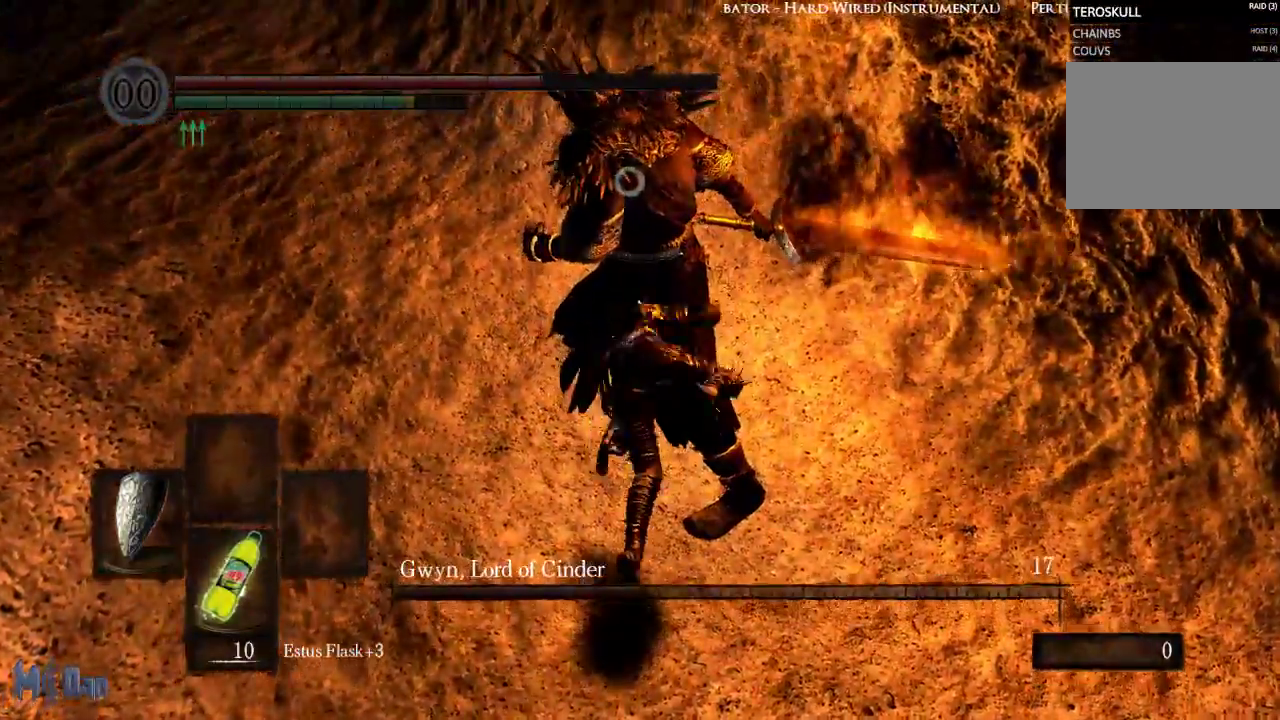
{"buttons": [], "left_stick": "right", "right_stick": "center", "events": [[83, "left_stick", "right"]]}
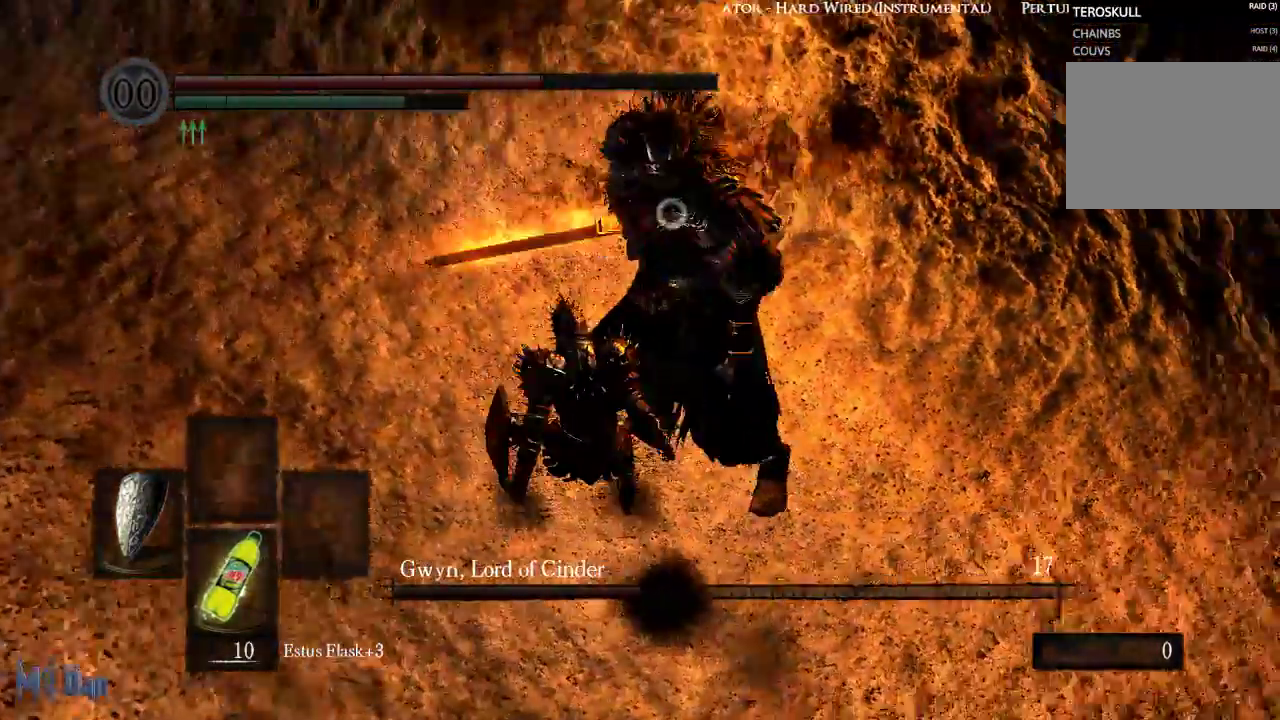
{"buttons": [], "left_stick": "up-right", "right_stick": "center", "events": [[350, "left_stick", "up-right"]]}
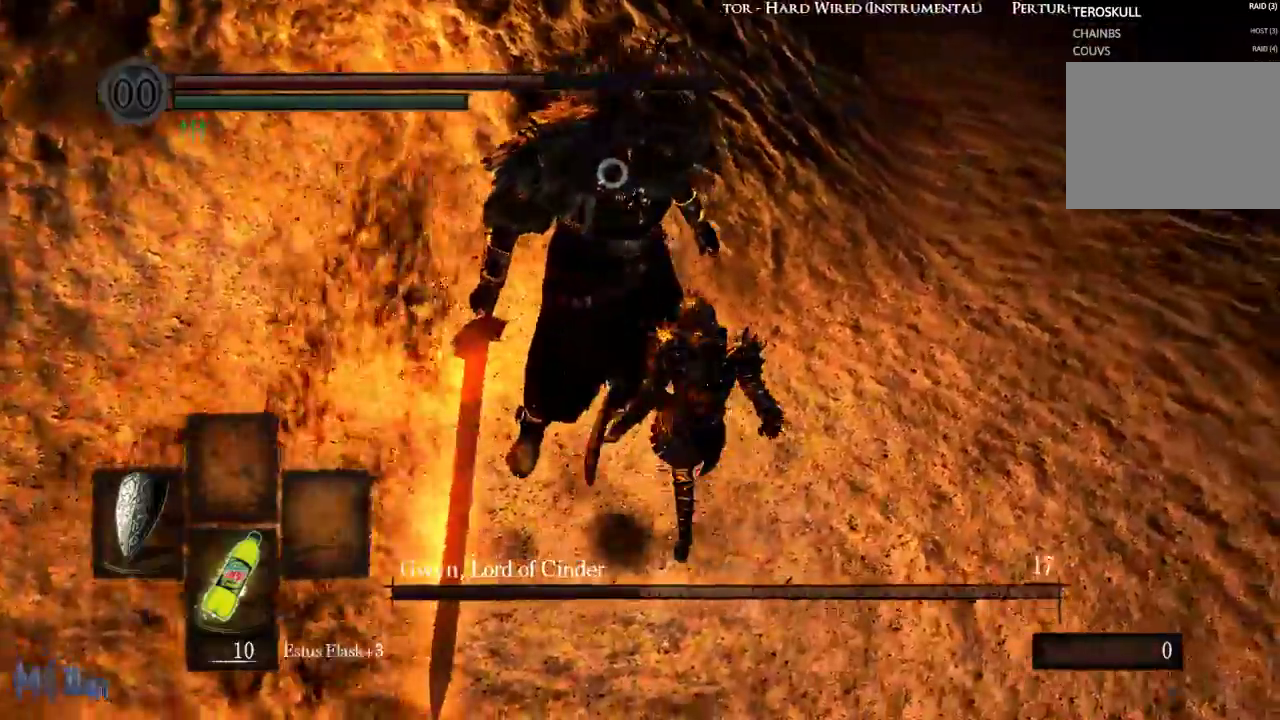
{"buttons": [], "left_stick": "center", "right_stick": "center", "events": [[50, "left_stick", "up"], [150, "left_stick", "center"]]}
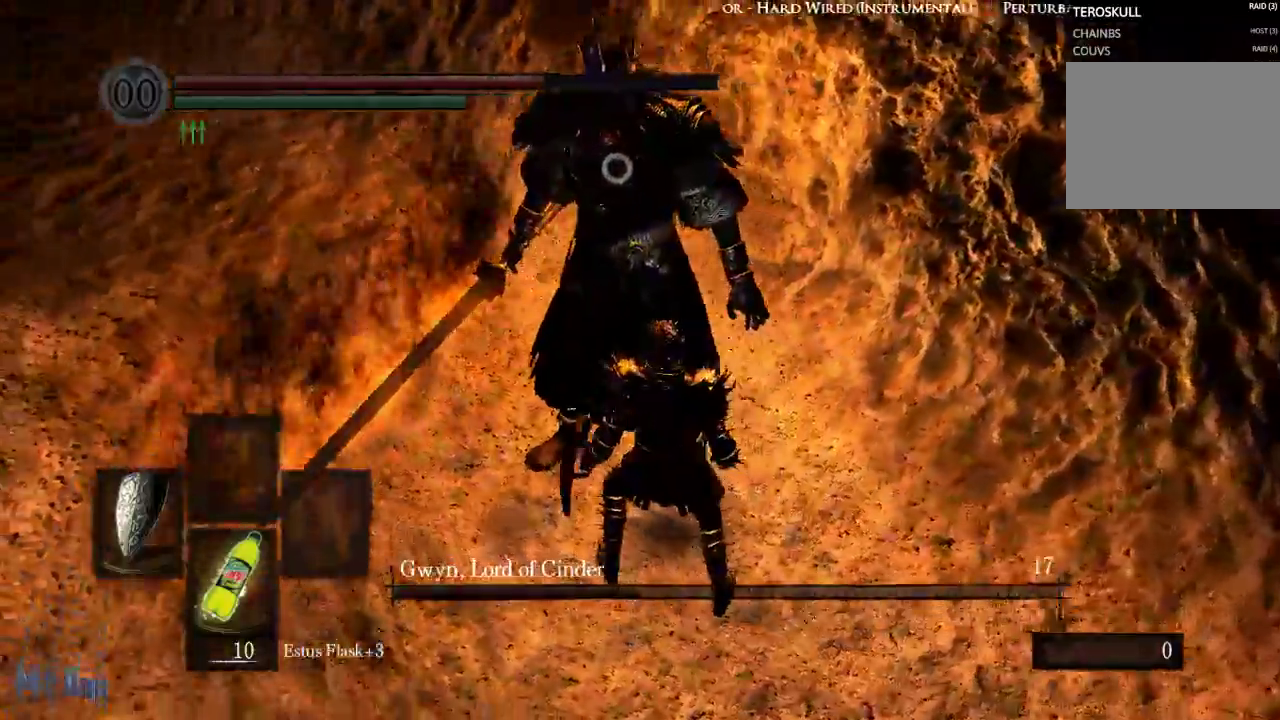
{"buttons": ["L1"], "left_stick": "center", "right_stick": "center", "events": [[250, "L1", "down"]]}
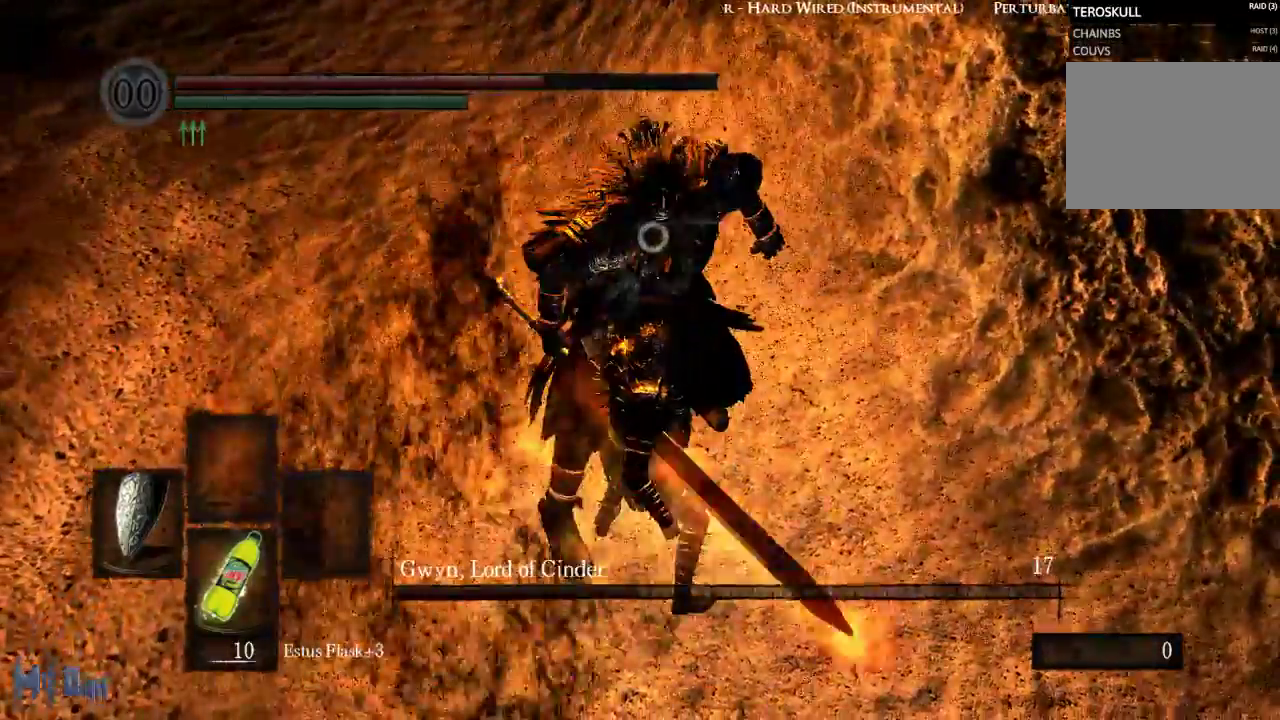
{"buttons": ["L1"], "left_stick": "center", "right_stick": "center", "events": []}
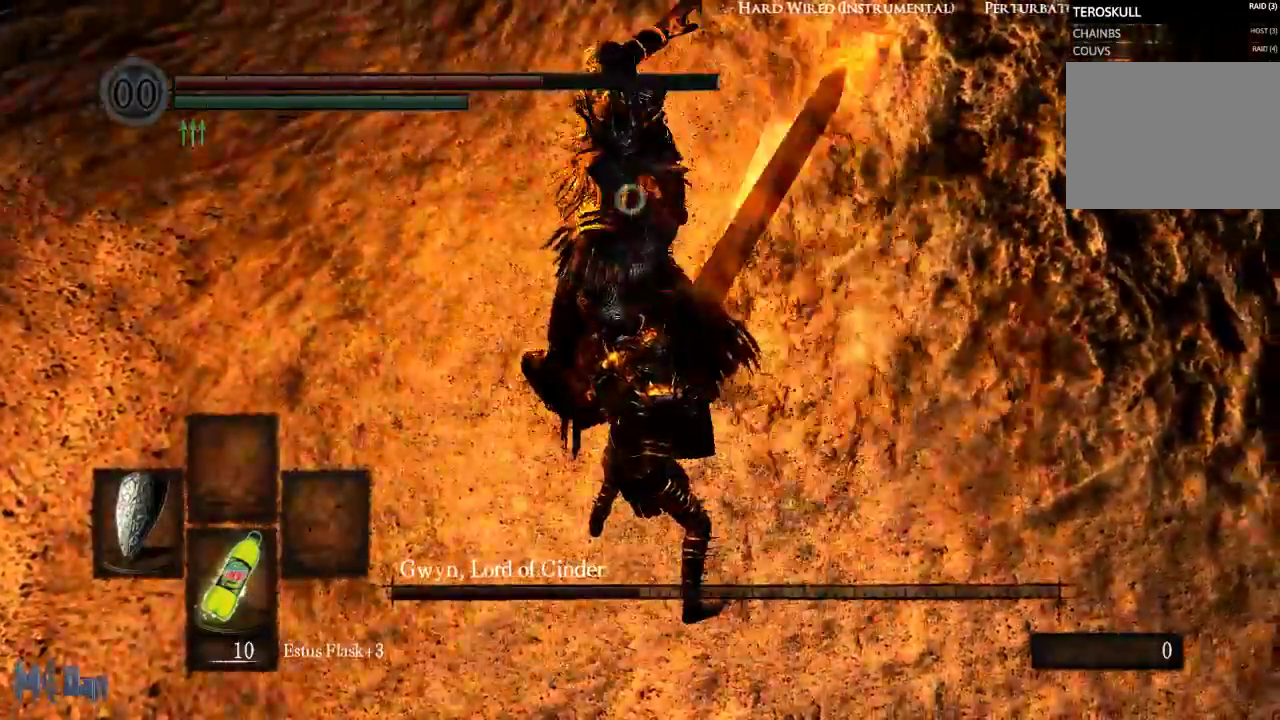
{"buttons": ["R1"], "left_stick": "center", "right_stick": "center", "events": [[67, "left_stick", "up-right"], [150, "B", "down"], [250, "B", "up"], [333, "L1", "up"], [367, "left_stick", "center"], [433, "R1", "down"]]}
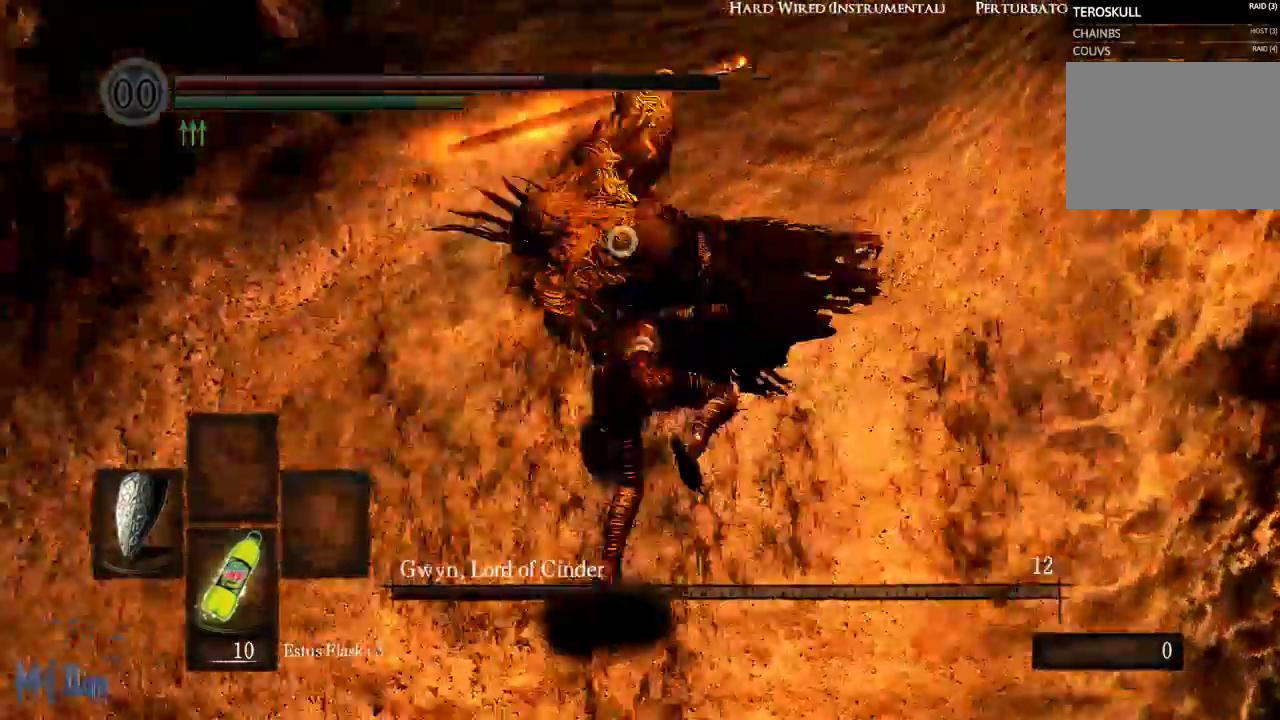
{"buttons": [], "left_stick": "right", "right_stick": "center", "events": [[17, "R1", "up"], [233, "left_stick", "right"]]}
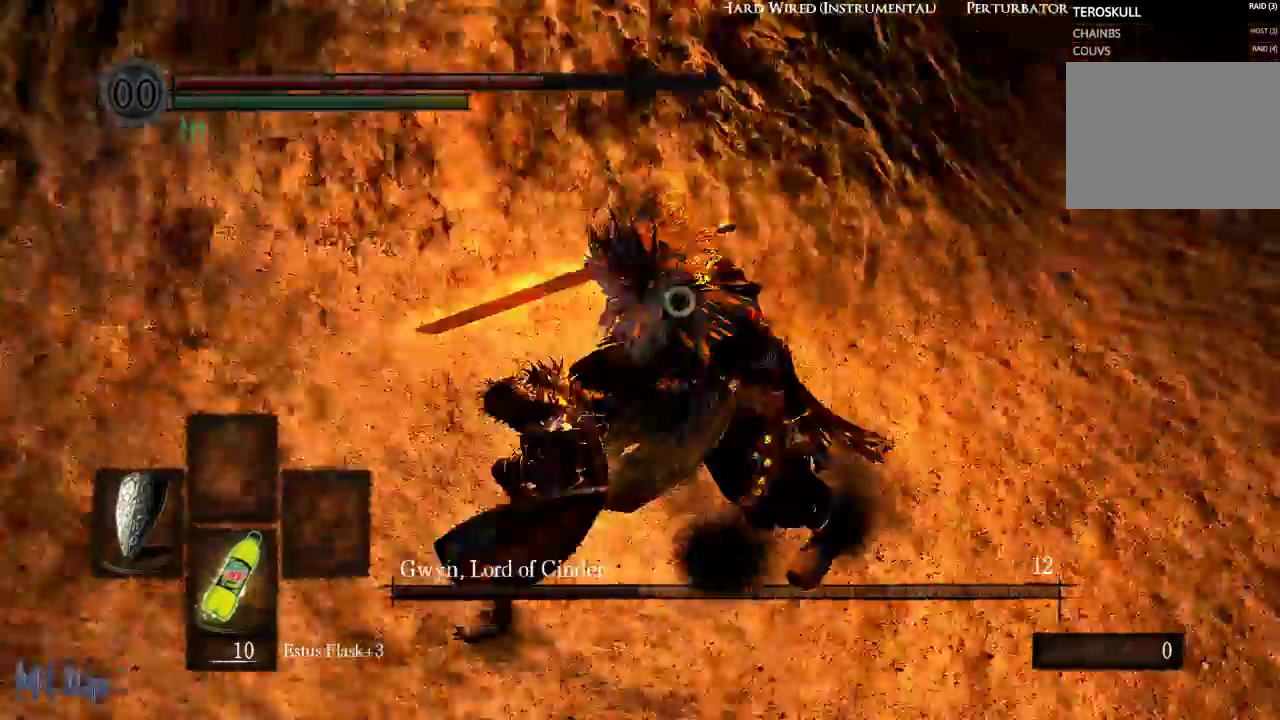
{"buttons": [], "left_stick": "up-right", "right_stick": "center", "events": [[317, "left_stick", "up-right"]]}
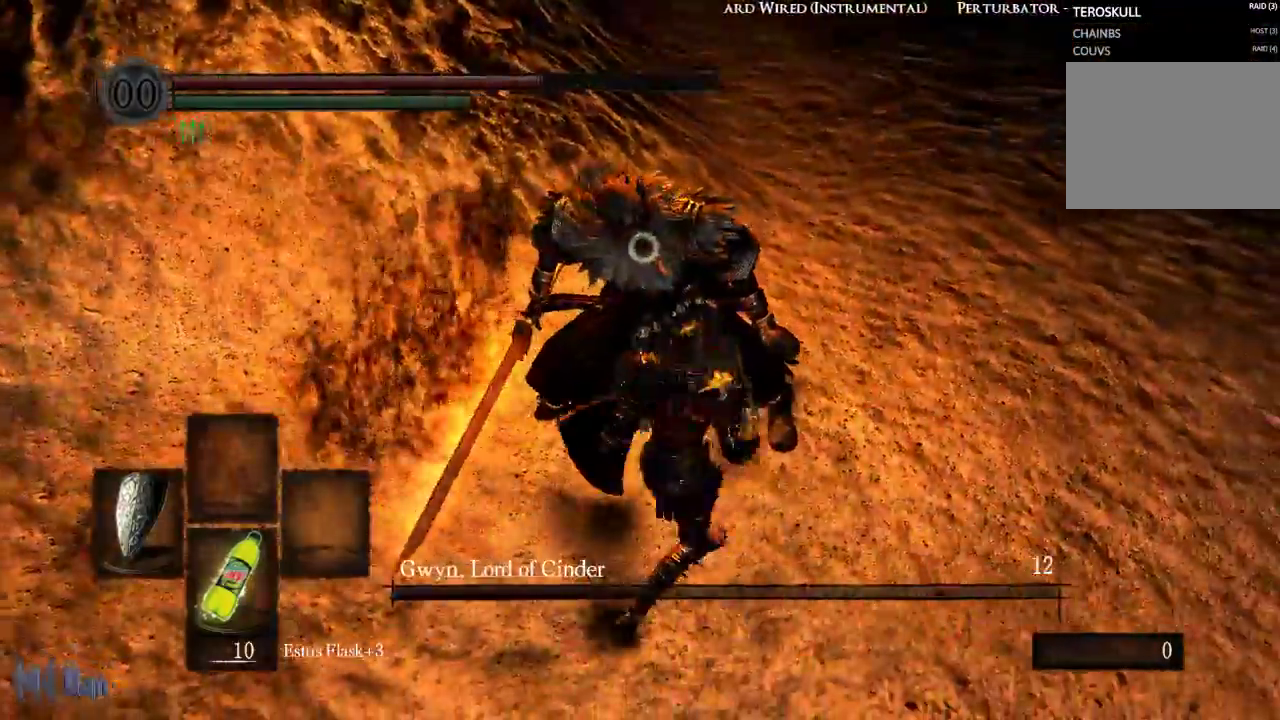
{"buttons": [], "left_stick": "center", "right_stick": "center", "events": [[367, "left_stick", "up"], [483, "left_stick", "center"]]}
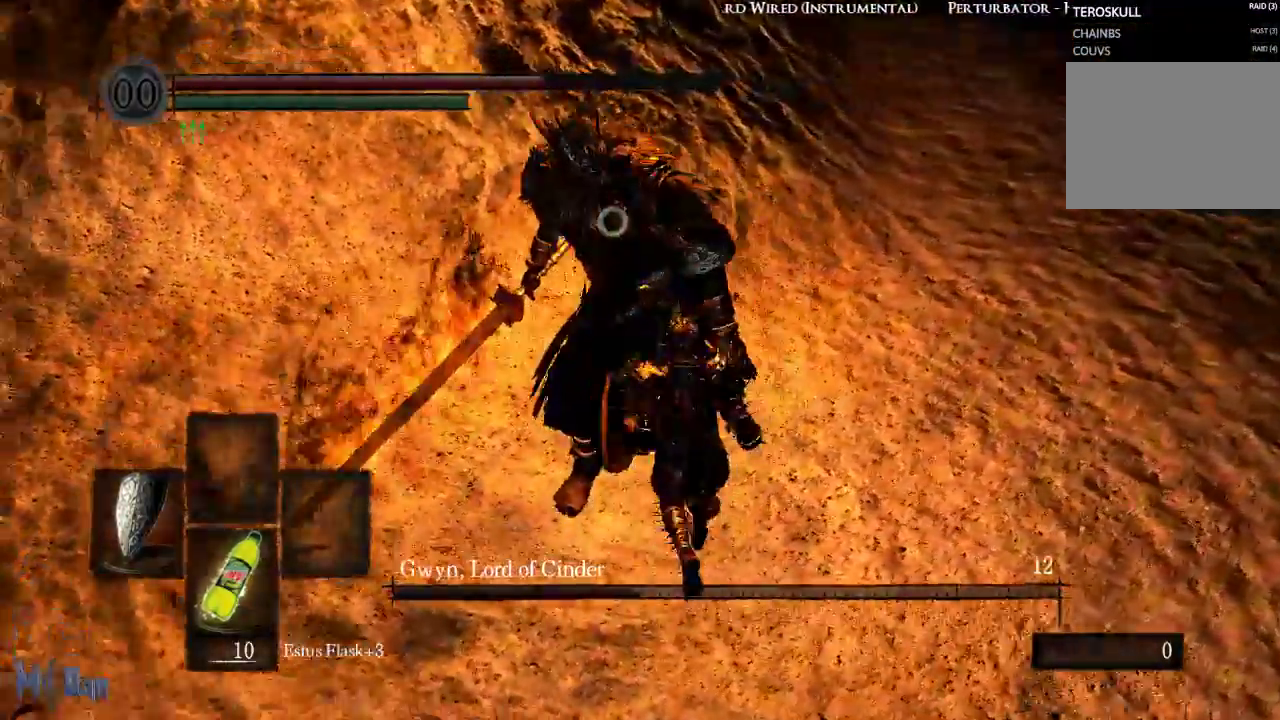
{"buttons": ["L1"], "left_stick": "center", "right_stick": "center", "events": [[367, "L1", "down"]]}
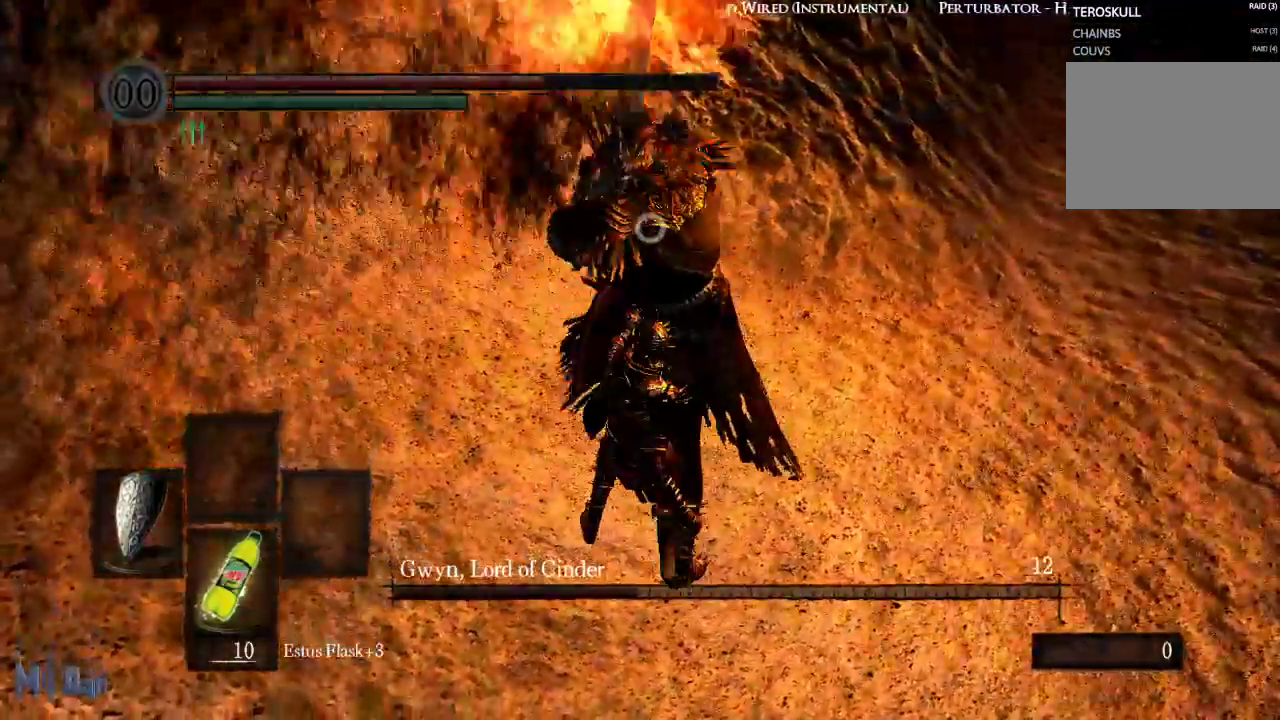
{"buttons": ["L1"], "left_stick": "center", "right_stick": "center", "events": [[283, "L2", "down"], [417, "L2", "up"]]}
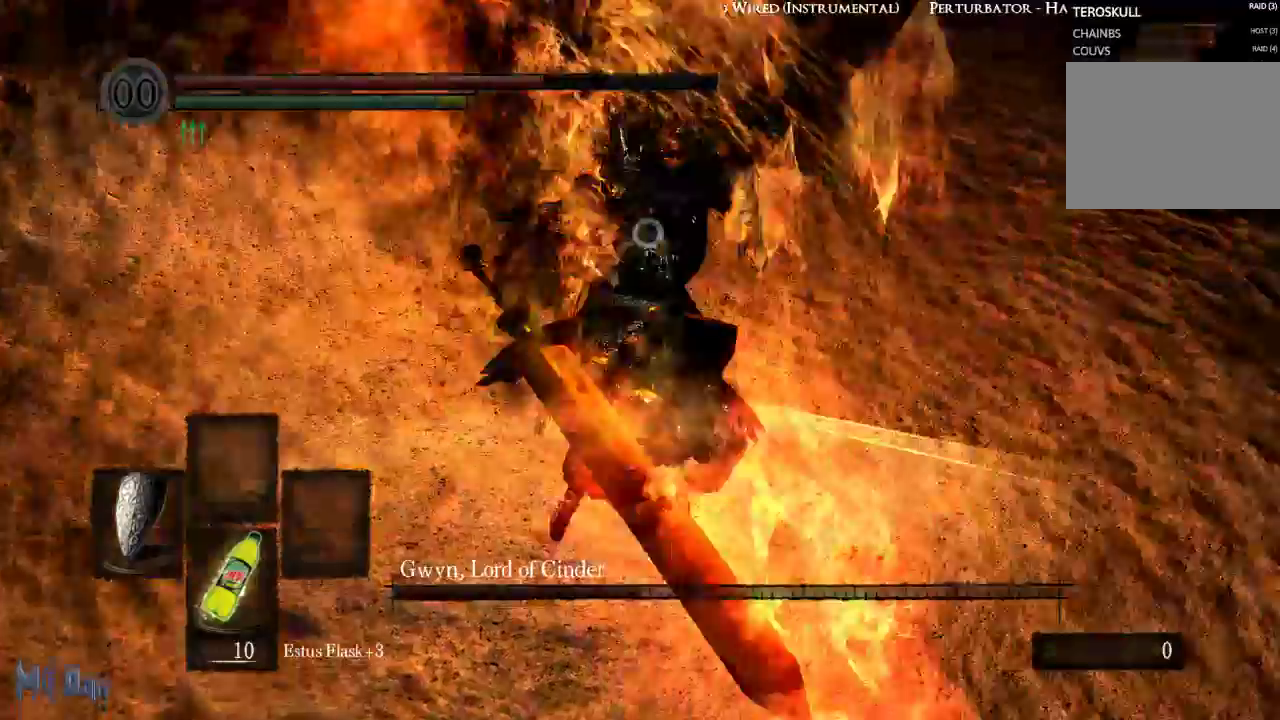
{"buttons": [], "left_stick": "up", "right_stick": "center", "events": [[83, "L1", "up"], [417, "left_stick", "up"]]}
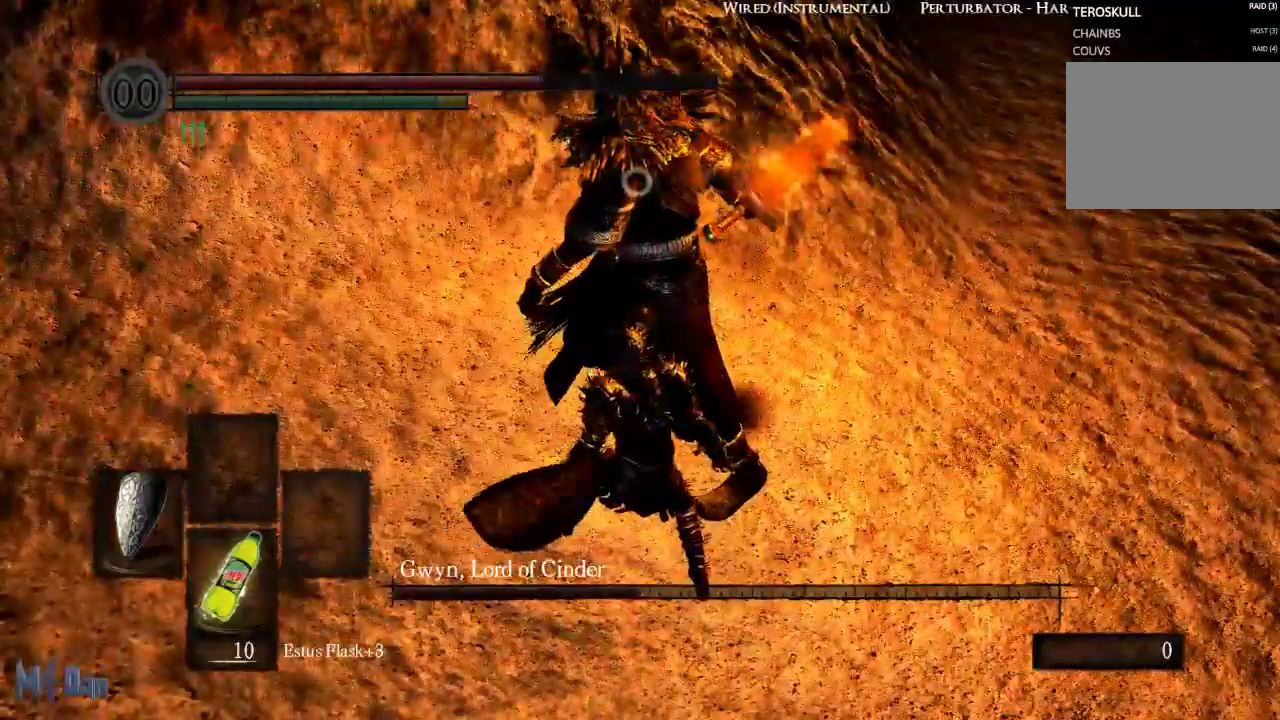
{"buttons": [], "left_stick": "center", "right_stick": "center", "events": [[100, "B", "down"], [200, "B", "up"], [267, "B", "down"], [350, "B", "up"], [383, "left_stick", "center"]]}
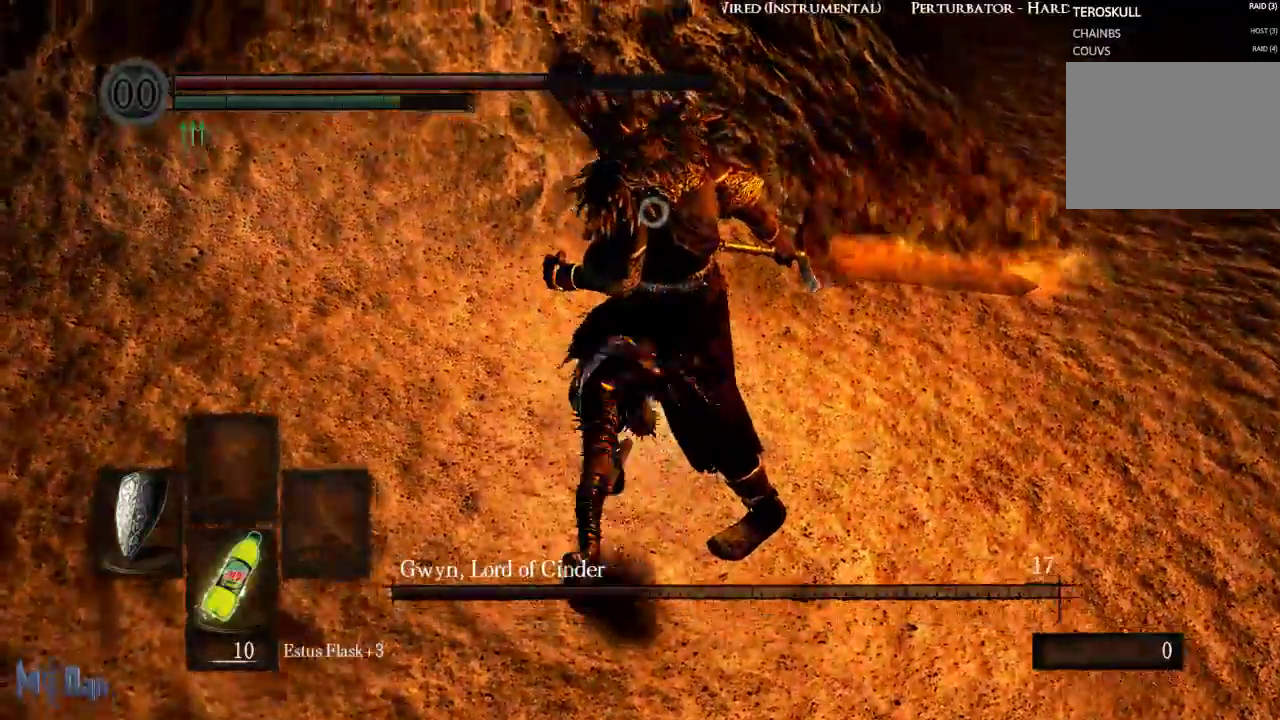
{"buttons": [], "left_stick": "right", "right_stick": "center", "events": [[67, "left_stick", "right"]]}
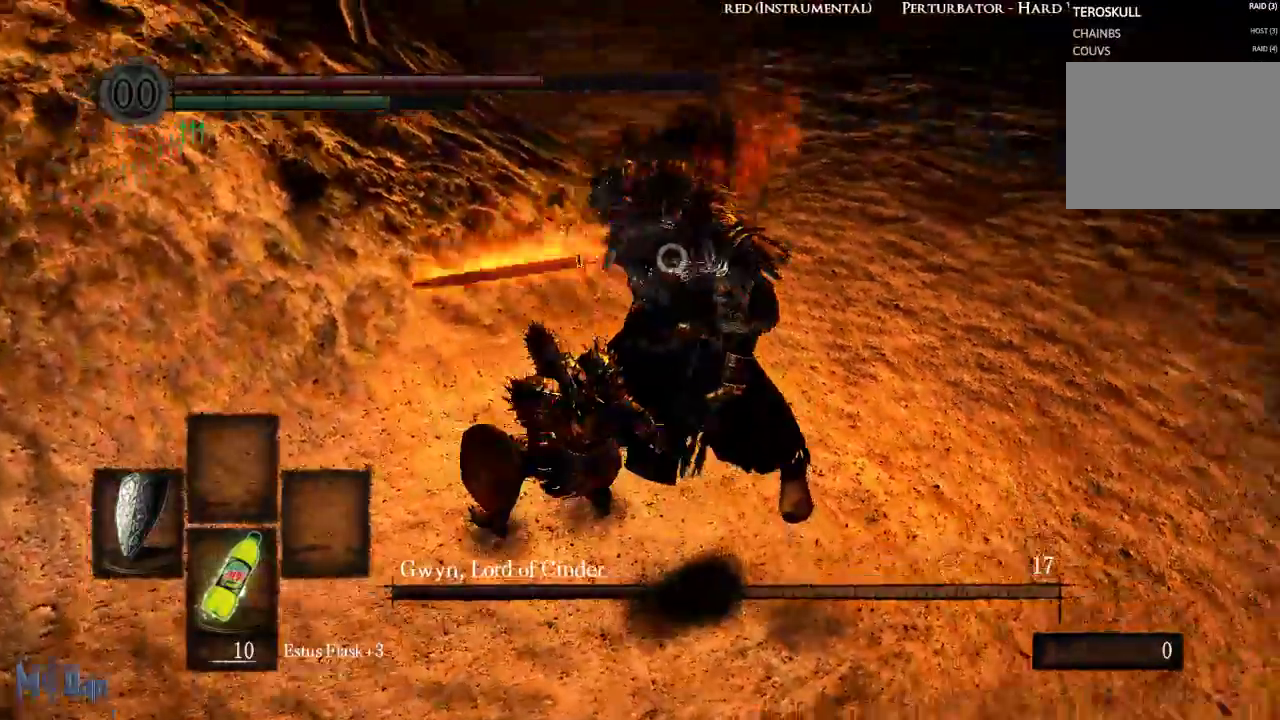
{"buttons": [], "left_stick": "up-right", "right_stick": "center", "events": [[300, "left_stick", "up-right"]]}
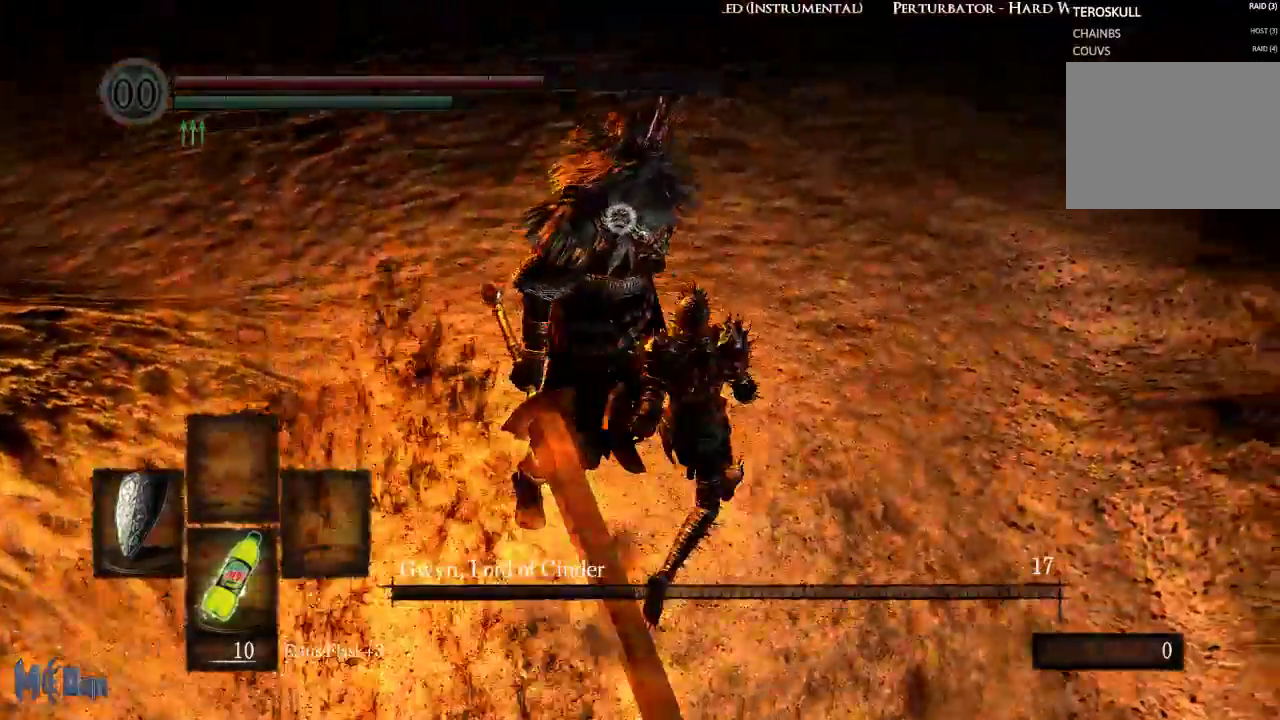
{"buttons": [], "left_stick": "center", "right_stick": "center", "events": [[167, "left_stick", "up"], [317, "left_stick", "center"]]}
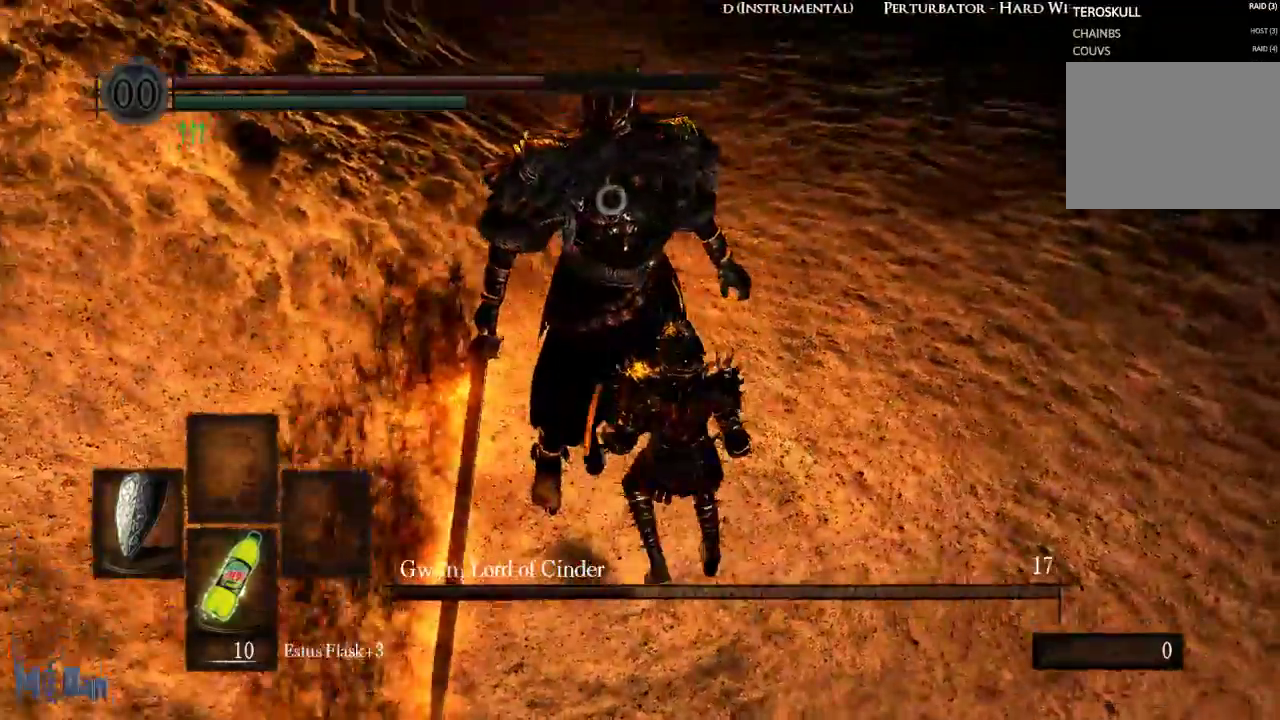
{"buttons": ["L1"], "left_stick": "center", "right_stick": "center", "events": [[367, "L1", "down"]]}
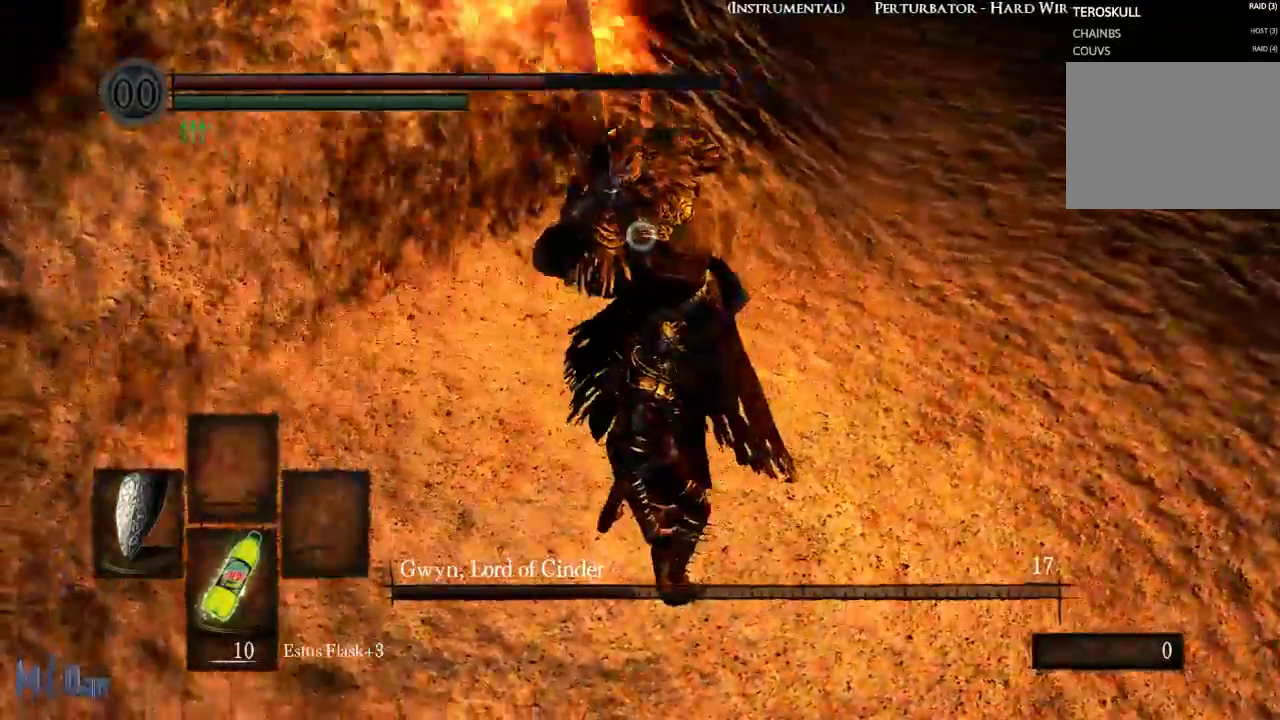
{"buttons": ["L1"], "left_stick": "center", "right_stick": "center", "events": [[300, "L2", "down"], [467, "L2", "up"]]}
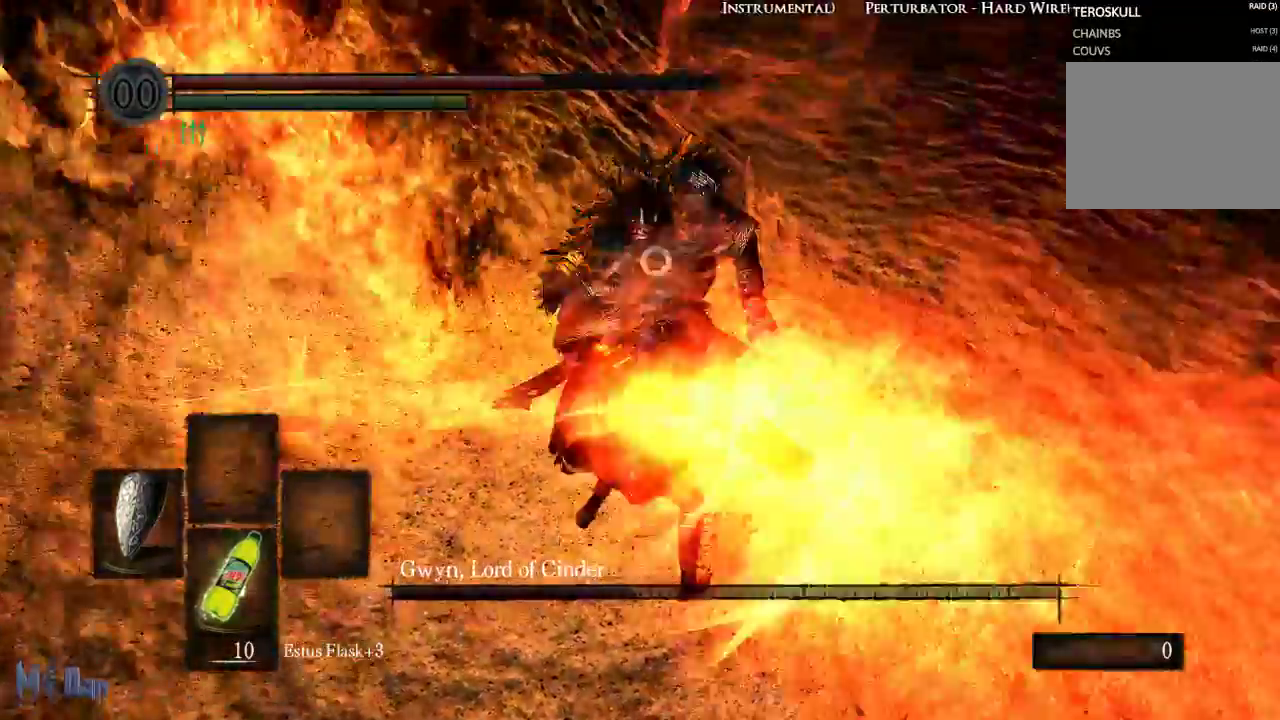
{"buttons": [], "left_stick": "right", "right_stick": "center", "events": [[100, "L1", "up"], [417, "left_stick", "right"]]}
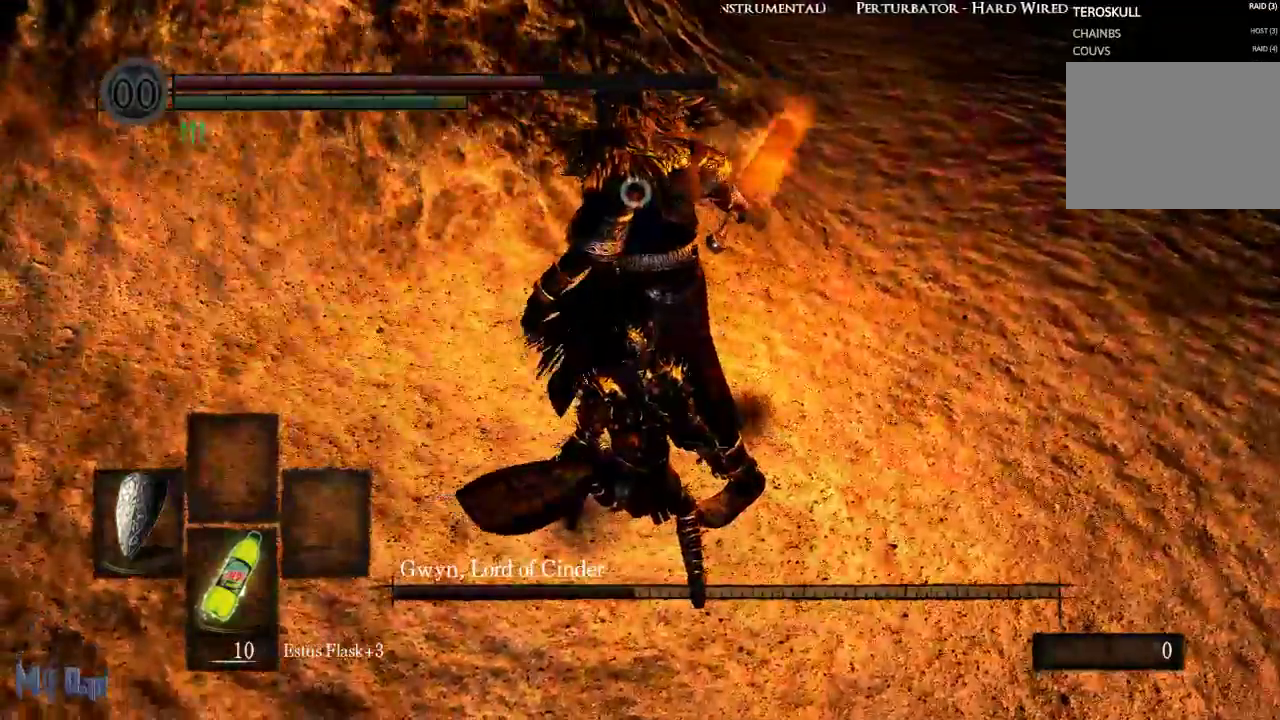
{"buttons": [], "left_stick": "center", "right_stick": "center", "events": [[17, "left_stick", "up-right"], [200, "B", "down"], [283, "B", "up"], [367, "B", "down"], [450, "B", "up"], [500, "left_stick", "center"]]}
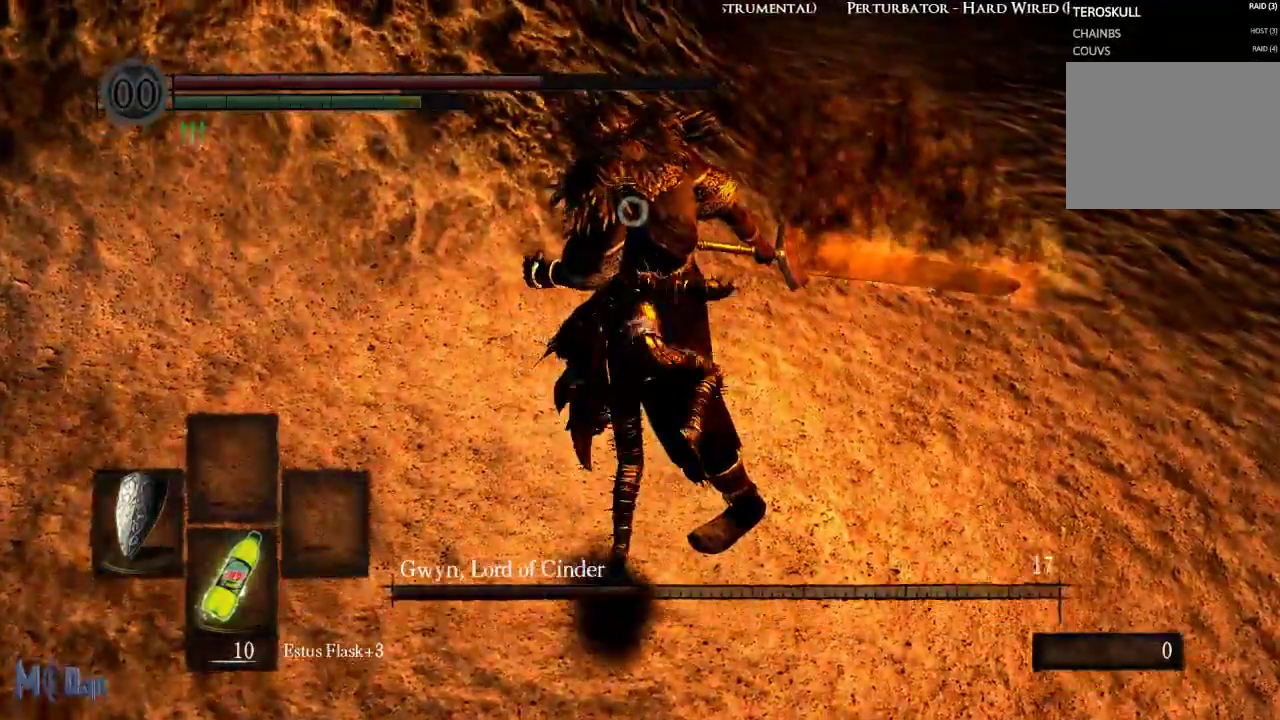
{"buttons": [], "left_stick": "right", "right_stick": "center", "events": [[217, "left_stick", "right"]]}
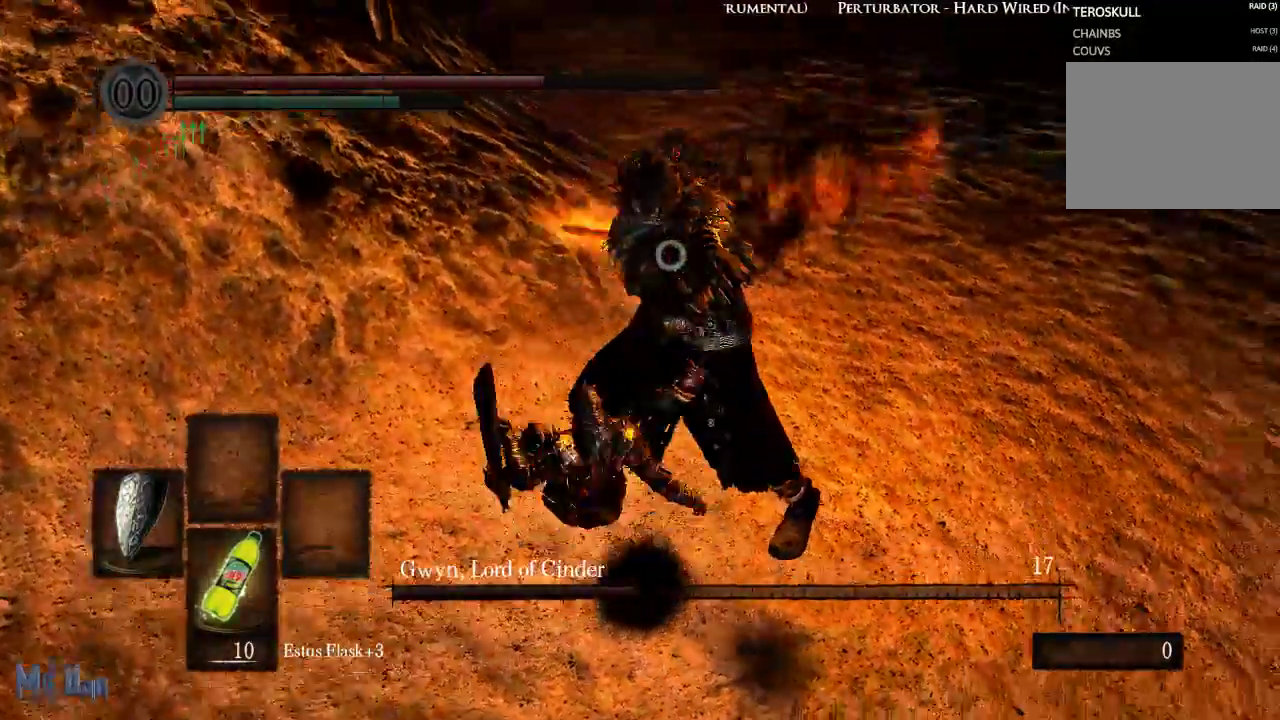
{"buttons": [], "left_stick": "up-right", "right_stick": "center", "events": [[433, "left_stick", "up-right"]]}
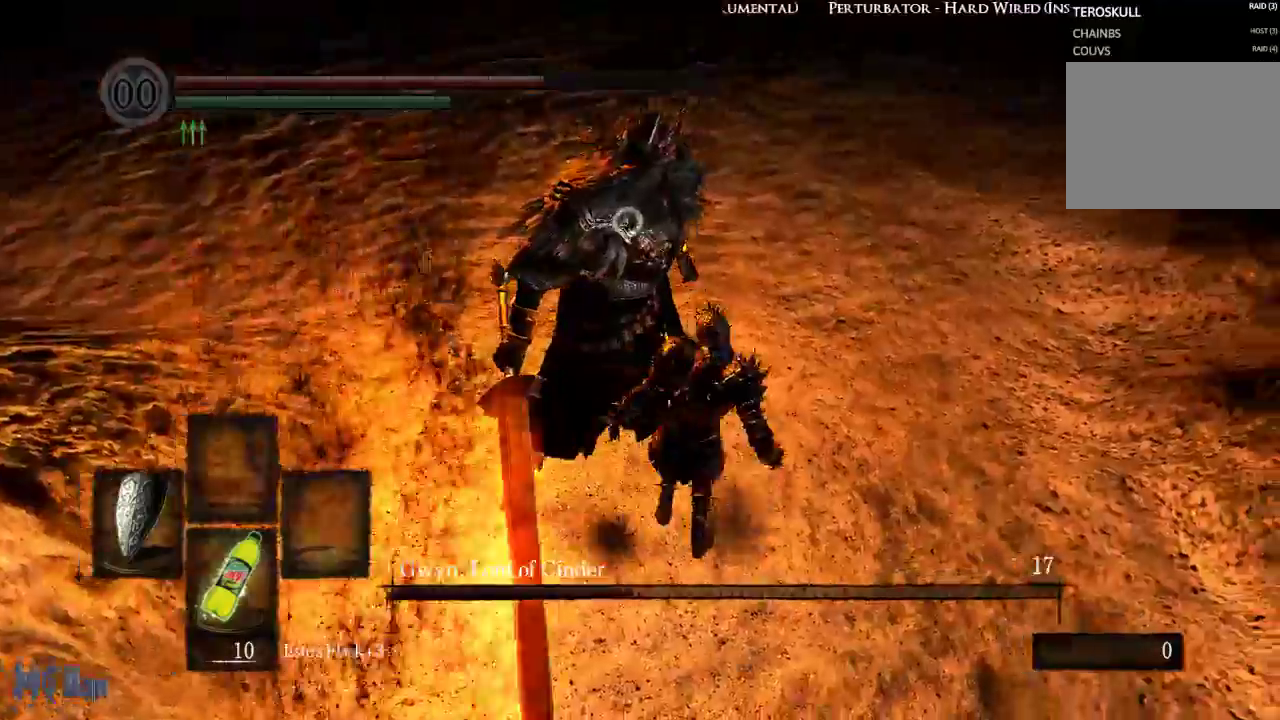
{"buttons": [], "left_stick": "center", "right_stick": "center", "events": [[317, "left_stick", "center"]]}
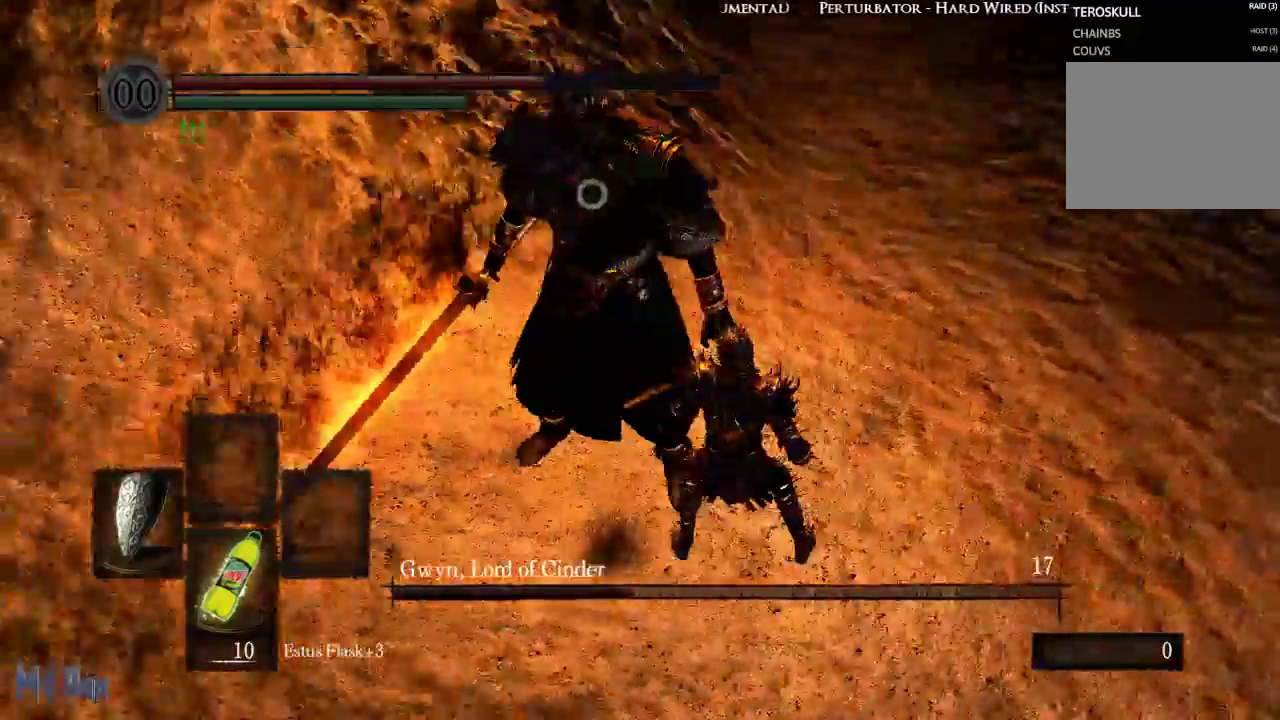
{"buttons": [], "left_stick": "center", "right_stick": "center", "events": []}
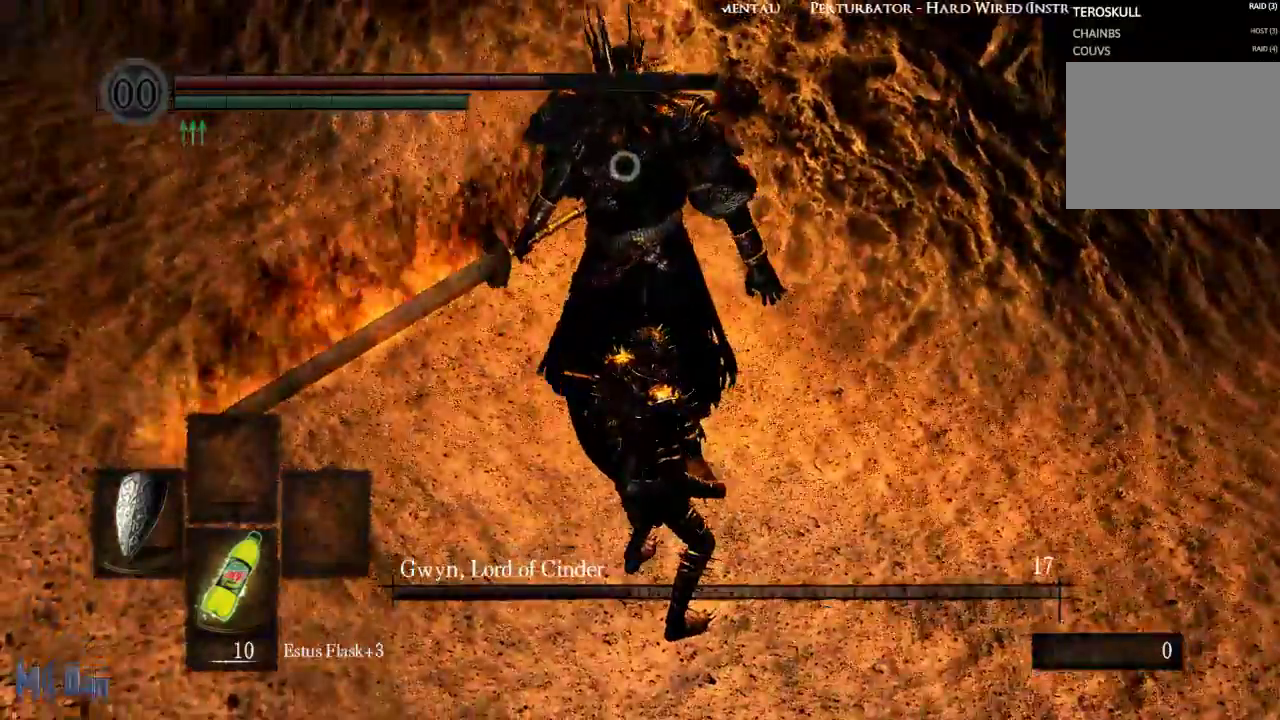
{"buttons": ["L1"], "left_stick": "center", "right_stick": "center", "events": [[317, "left_stick", "up"], [400, "left_stick", "center"], [433, "L1", "down"]]}
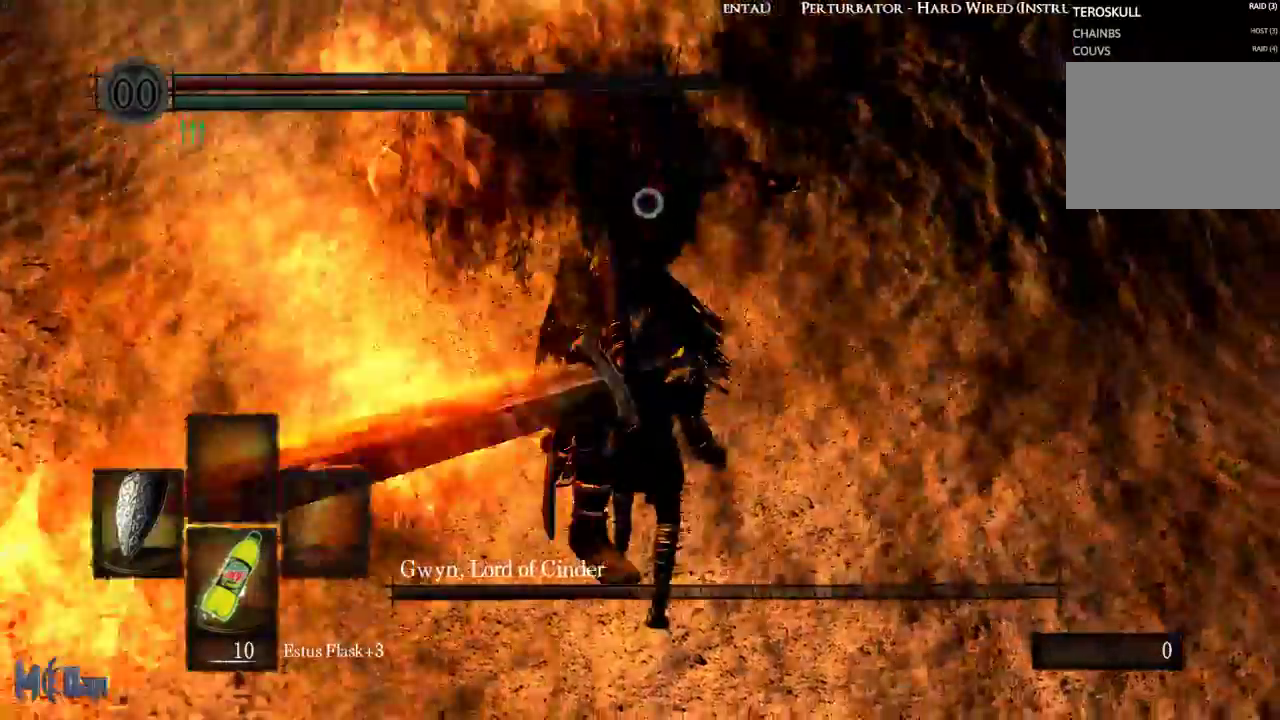
{"buttons": ["L1"], "left_stick": "center", "right_stick": "center", "events": []}
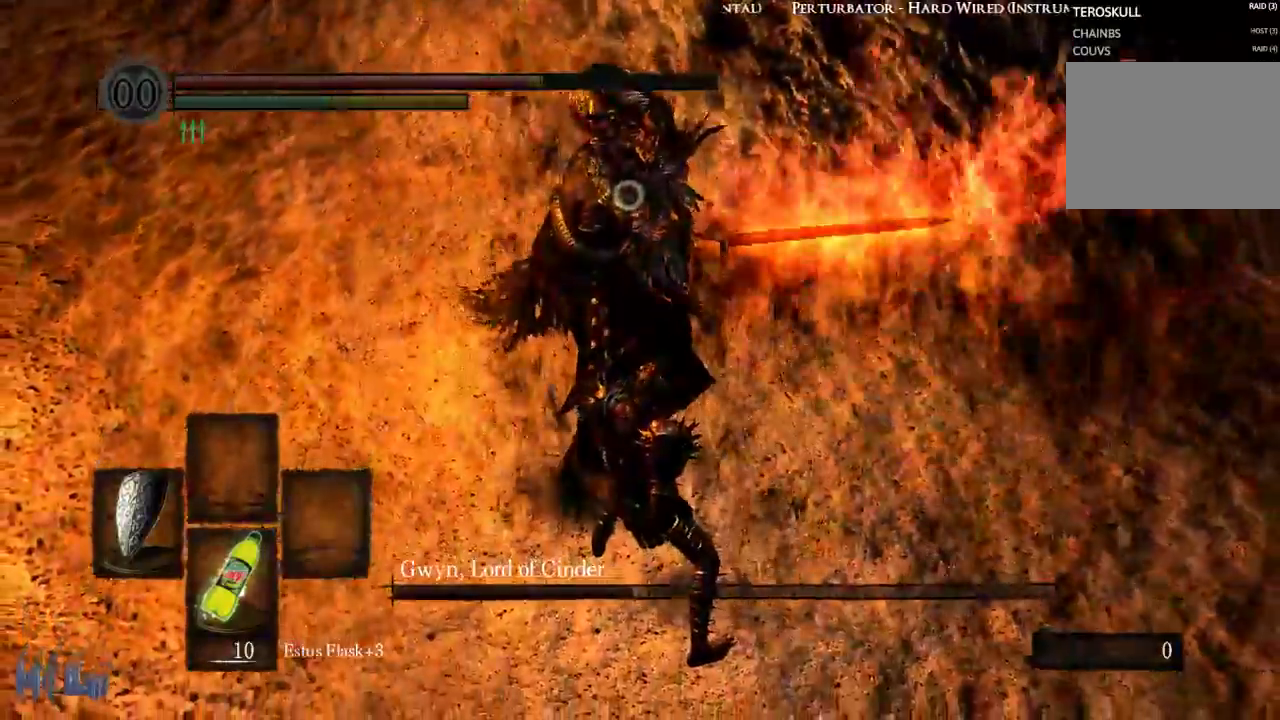
{"buttons": ["L1", "L2"], "left_stick": "center", "right_stick": "center", "events": [[383, "L2", "down"]]}
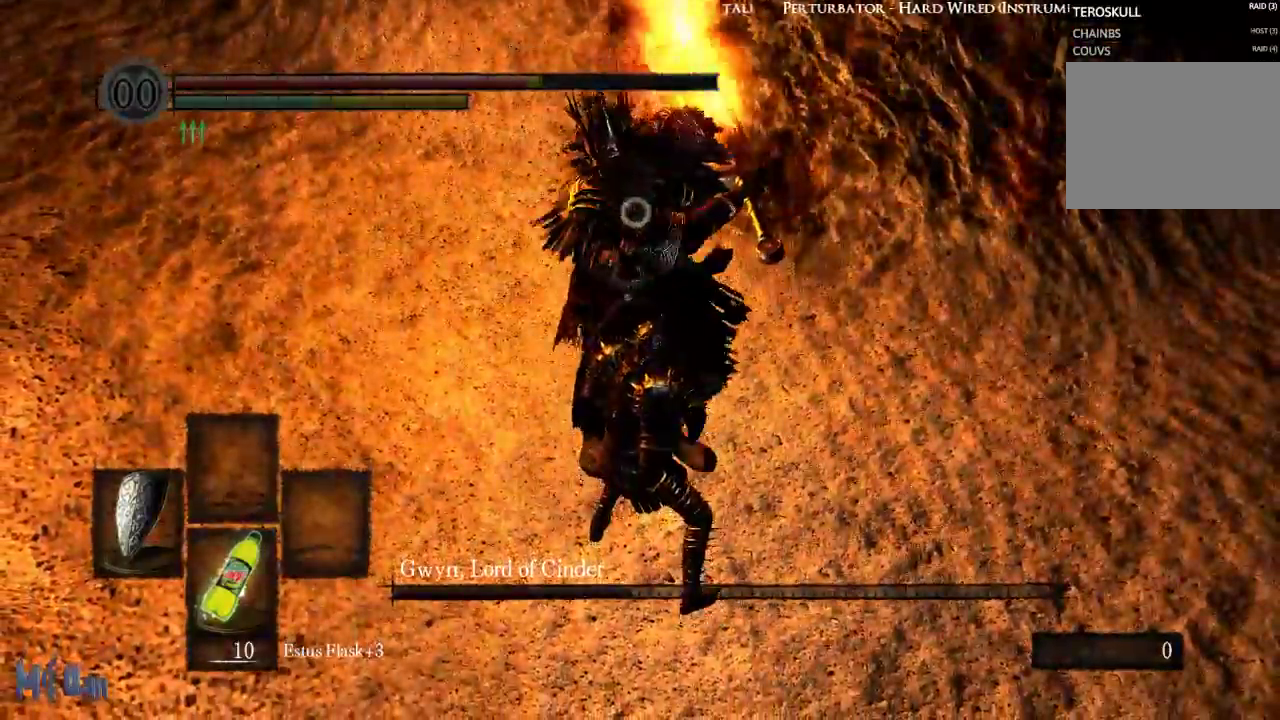
{"buttons": [], "left_stick": "center", "right_stick": "center", "events": [[33, "L2", "up"], [283, "L1", "up"]]}